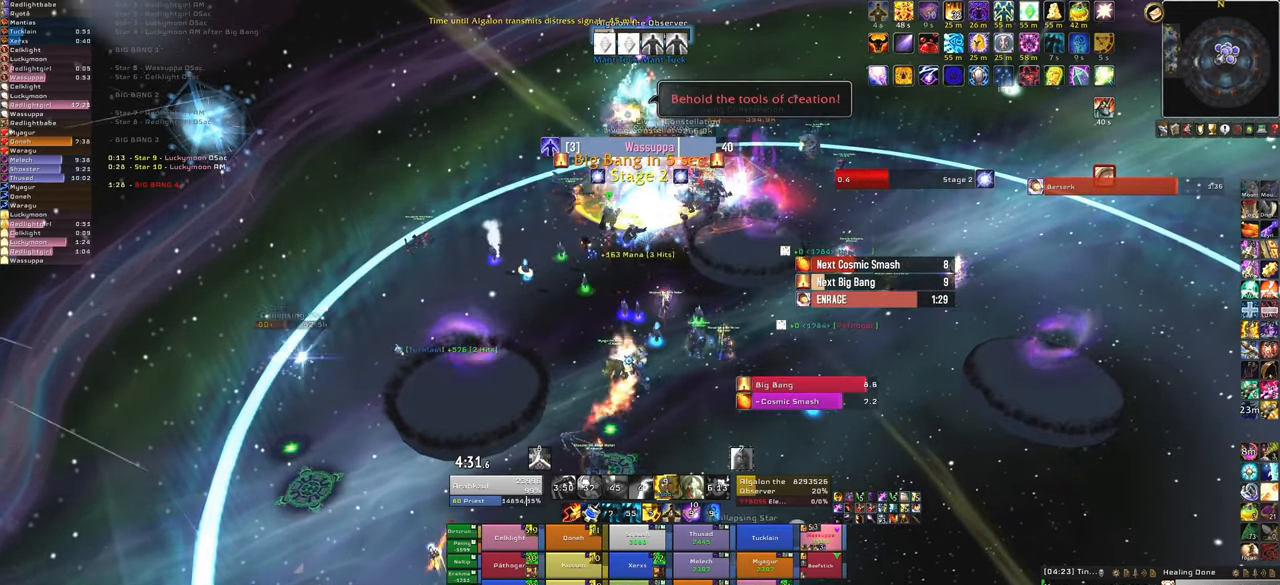
Gameplay with keyboard and mouse; each line is a JSON object with the keys and mouse buttons held at the frame after it. "events" lists presses ("down") and releases ("up") of "1", "2", "3", "4", "5", "a", "alt", "b", "c", "ctrl", "d", "e", "f", "g", "q", "r", "s", "shift", "space", "t", "tab", "tilde", "v", "w", "x", "z", "mouse_left", "mouse_wheel", "mouse_right", "mouse_mb4" and "mouse_mb5" between this image and that frame as [ms after this image, input, new state], when the widget could be followed in between. "mouse_left", "mouse_wheel", "mouse_right", "mouse_mb4", "mouse_mb5" = the "left", "wheel", "right", "mb4", "mb5" buttons of the "mouse" list. No other keys are recorded. "wheel" means that the mouse wheel is clicked or scrolled. Mouse movement is not recorded.
{"keys": [], "mouse": [], "events": []}
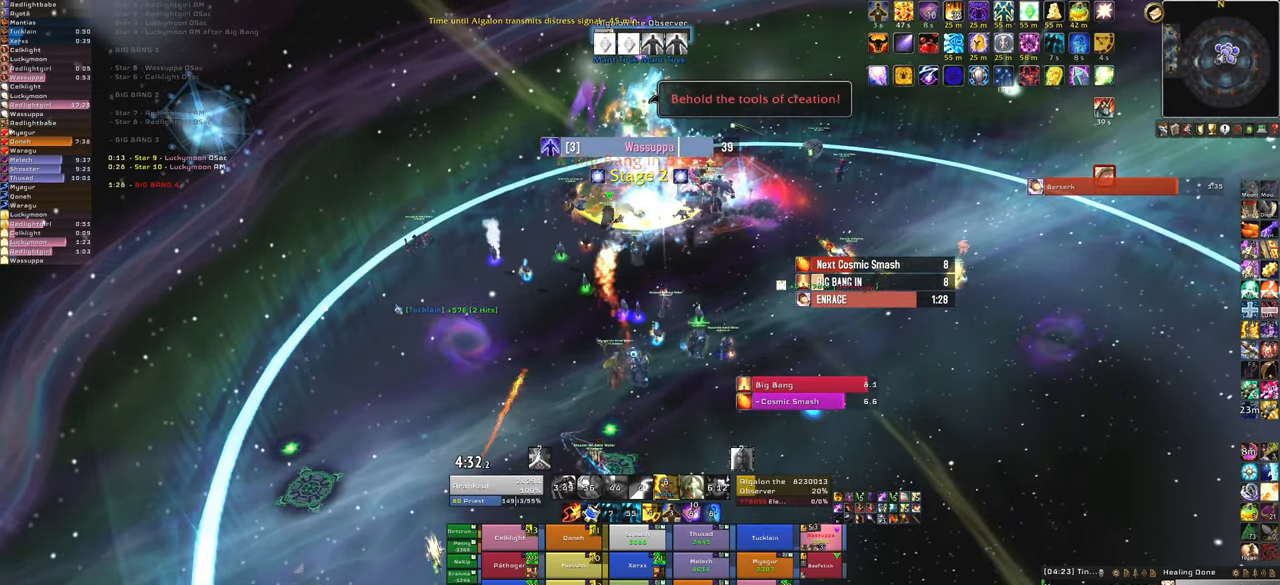
{"keys": [], "mouse": [], "events": [[33, "f", "down"], [200, "f", "up"]]}
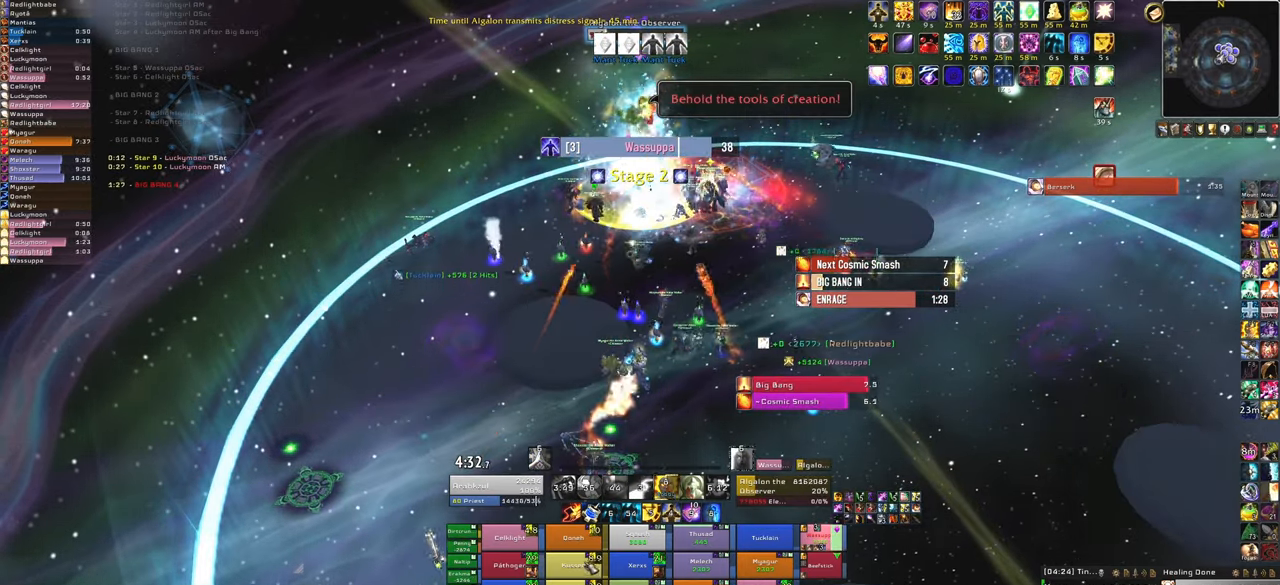
{"keys": ["f"], "mouse": [], "events": [[501, "f", "down"]]}
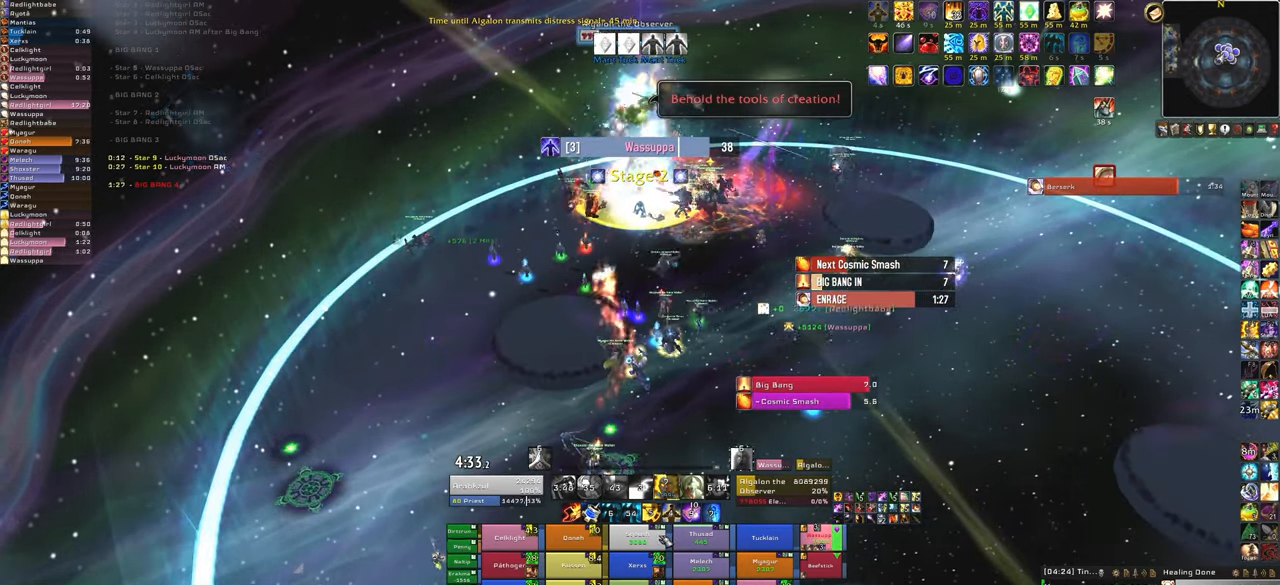
{"keys": [], "mouse": [], "events": [[133, "f", "up"]]}
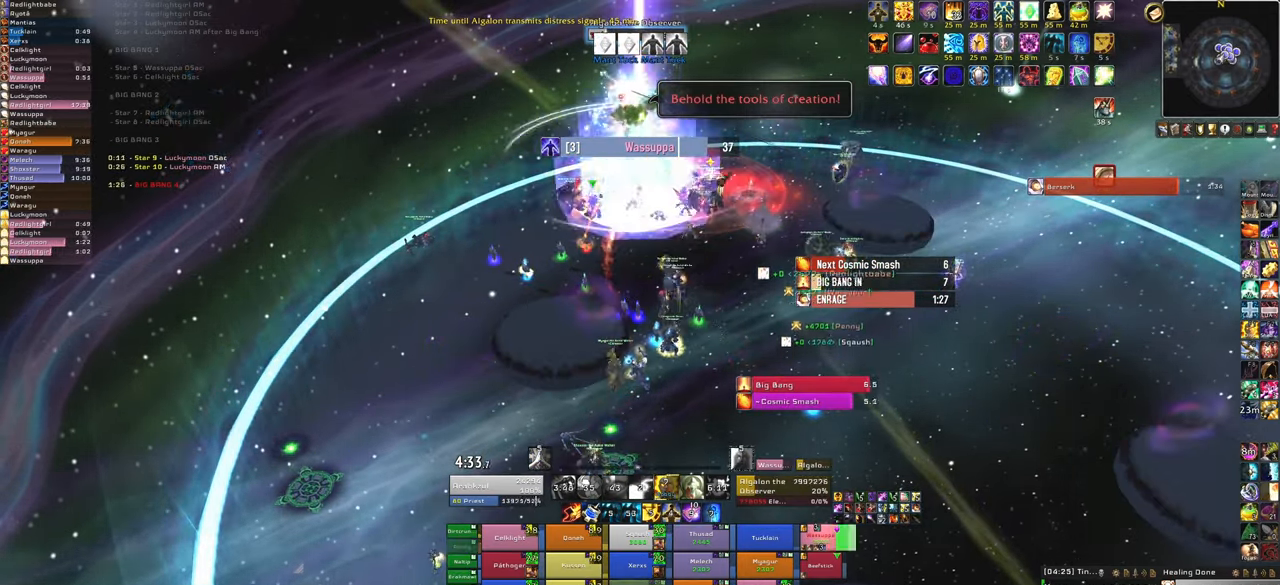
{"keys": [], "mouse": [], "events": []}
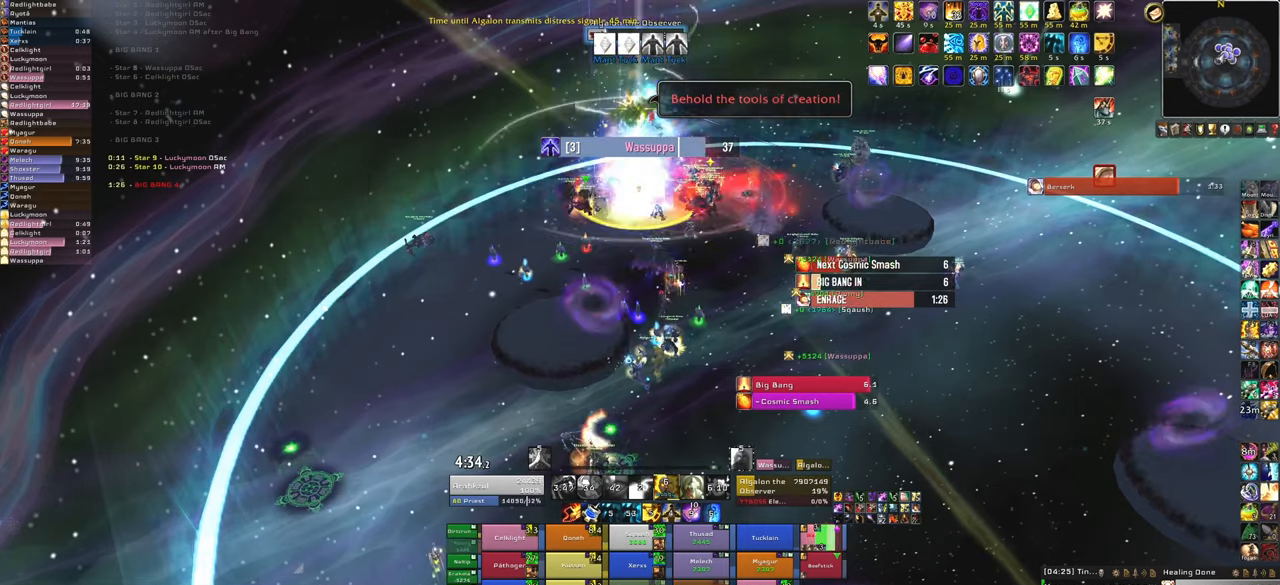
{"keys": [], "mouse": [], "events": []}
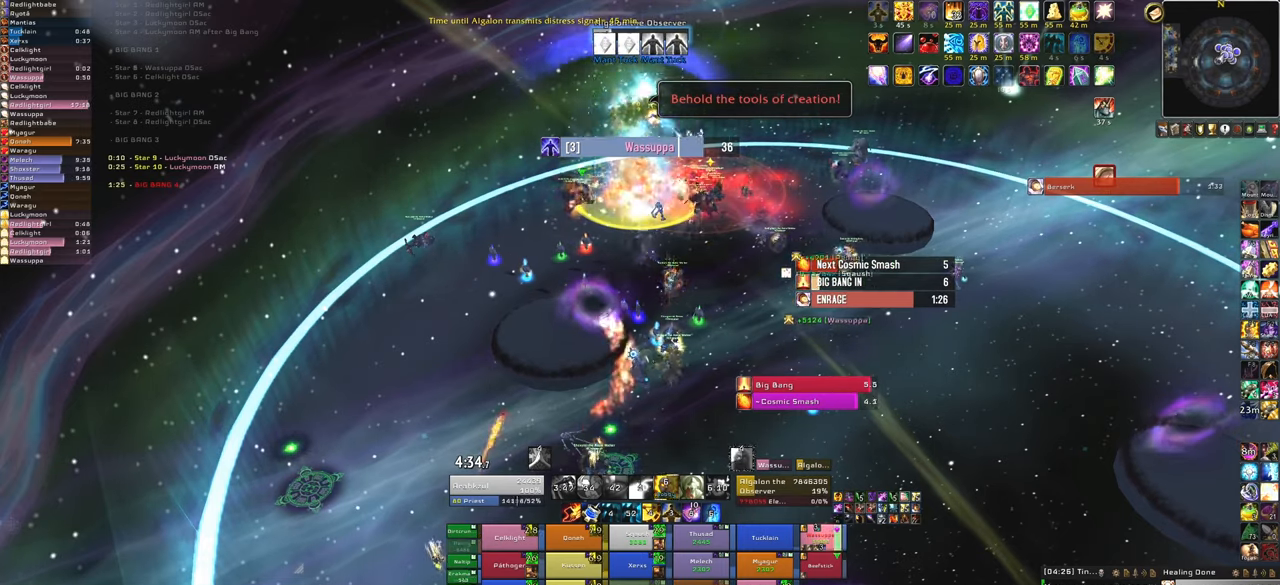
{"keys": [], "mouse": [], "events": [[66, "c", "down"], [233, "c", "up"]]}
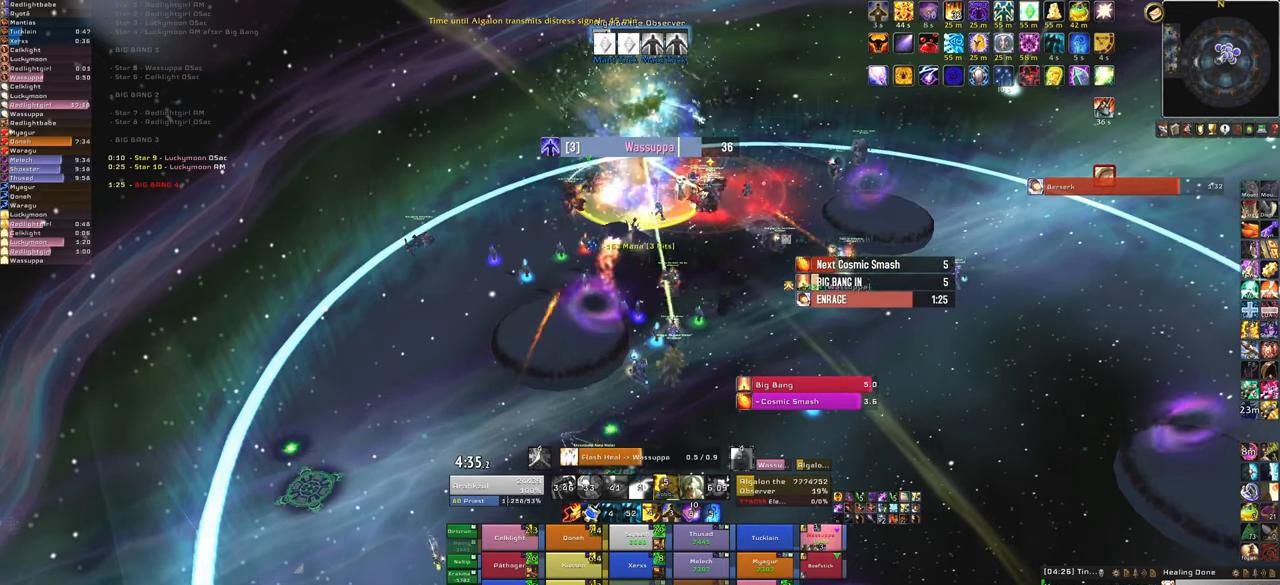
{"keys": [], "mouse": [], "events": []}
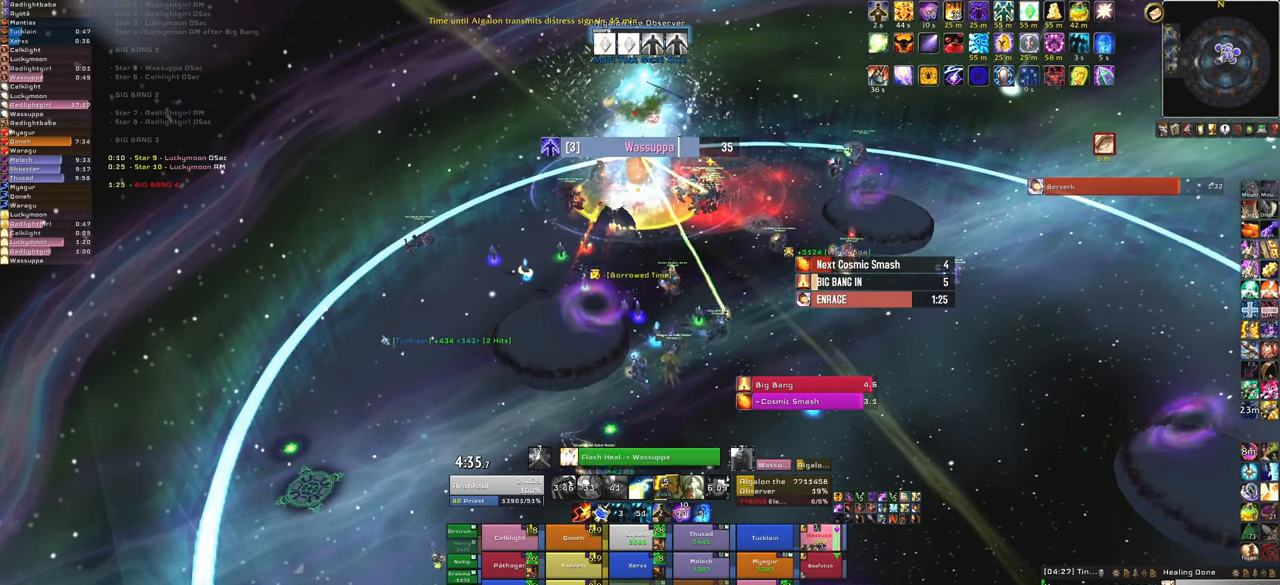
{"keys": [], "mouse": [], "events": [[333, "q", "down"], [400, "q", "up"]]}
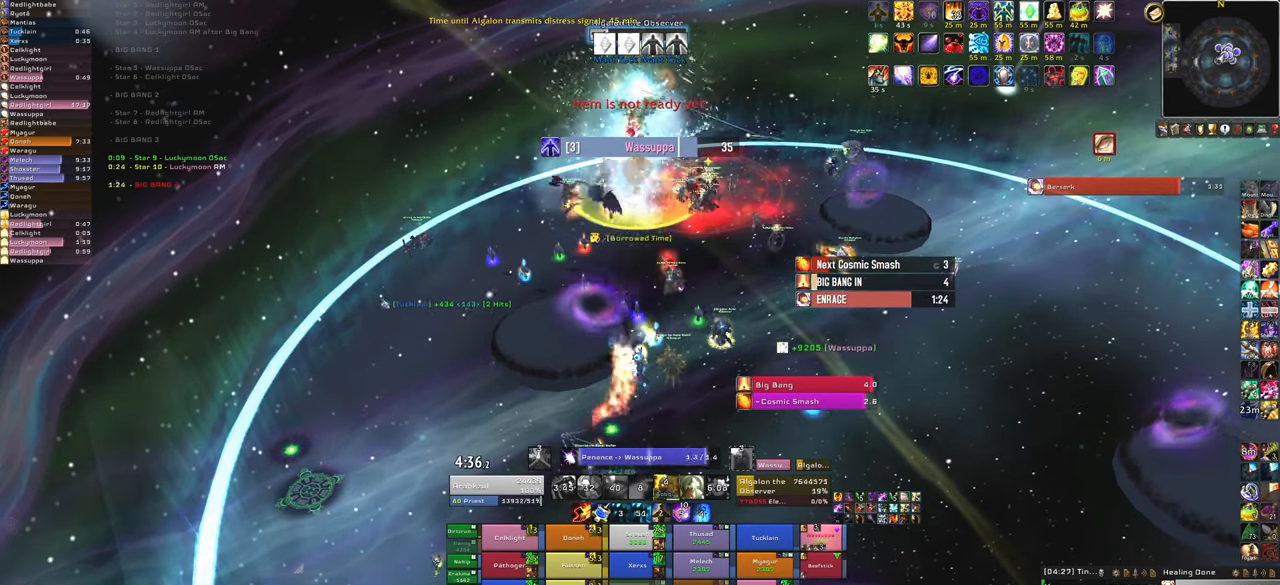
{"keys": [], "mouse": [], "events": []}
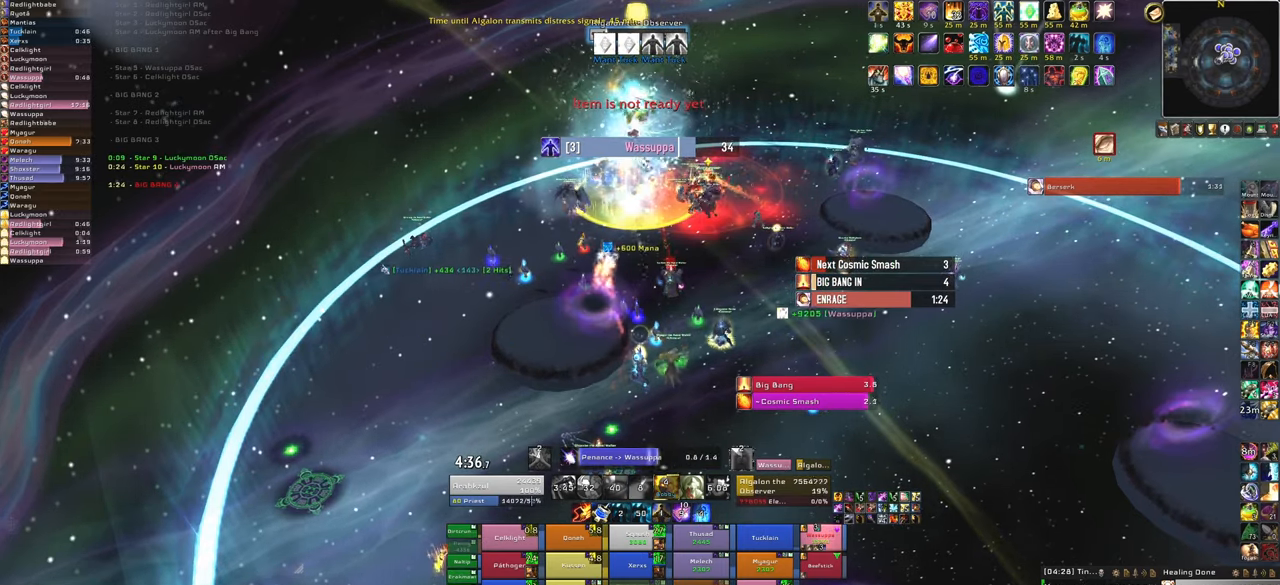
{"keys": [], "mouse": [], "events": []}
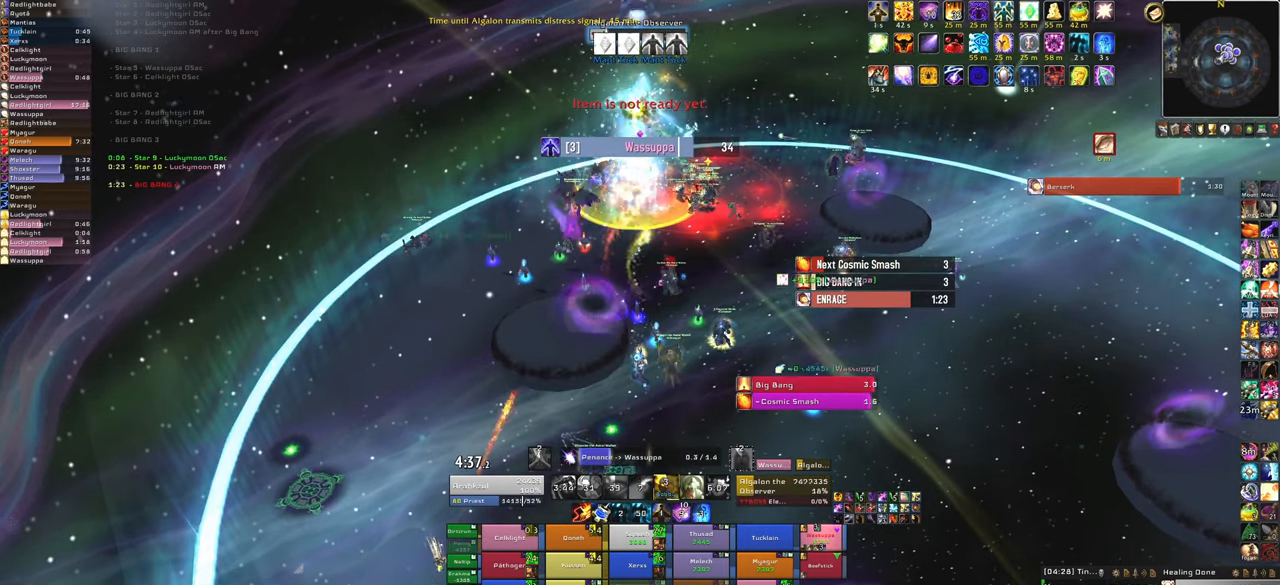
{"keys": ["f", "s"], "mouse": [], "events": [[400, "s", "down"], [501, "f", "down"]]}
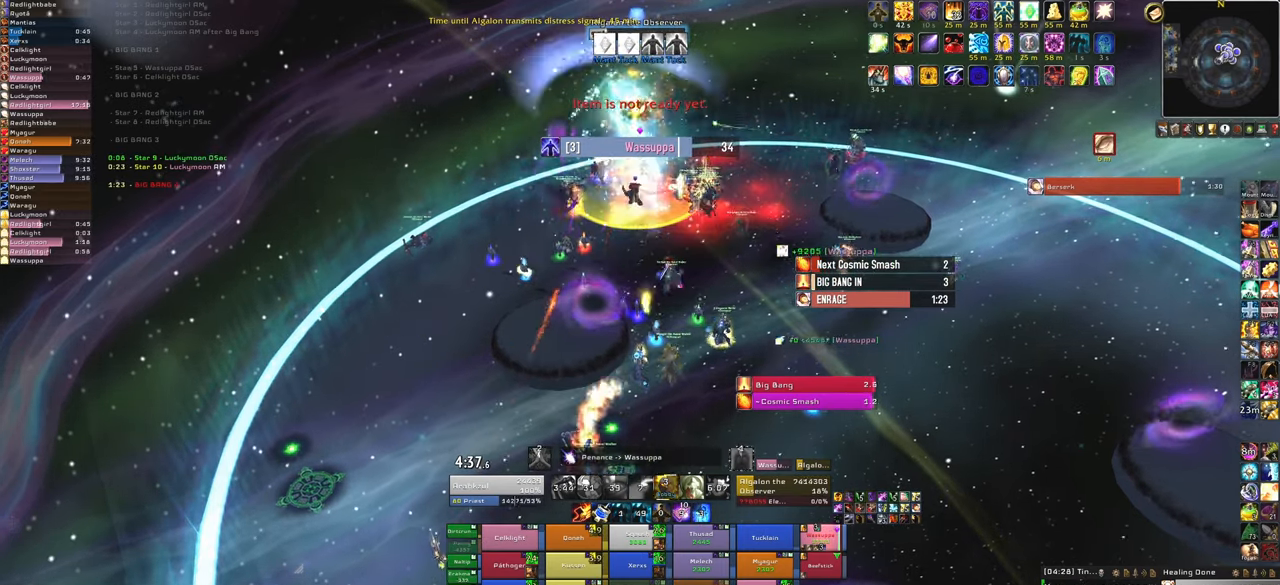
{"keys": [], "mouse": [], "events": [[133, "f", "up"], [200, "s", "up"]]}
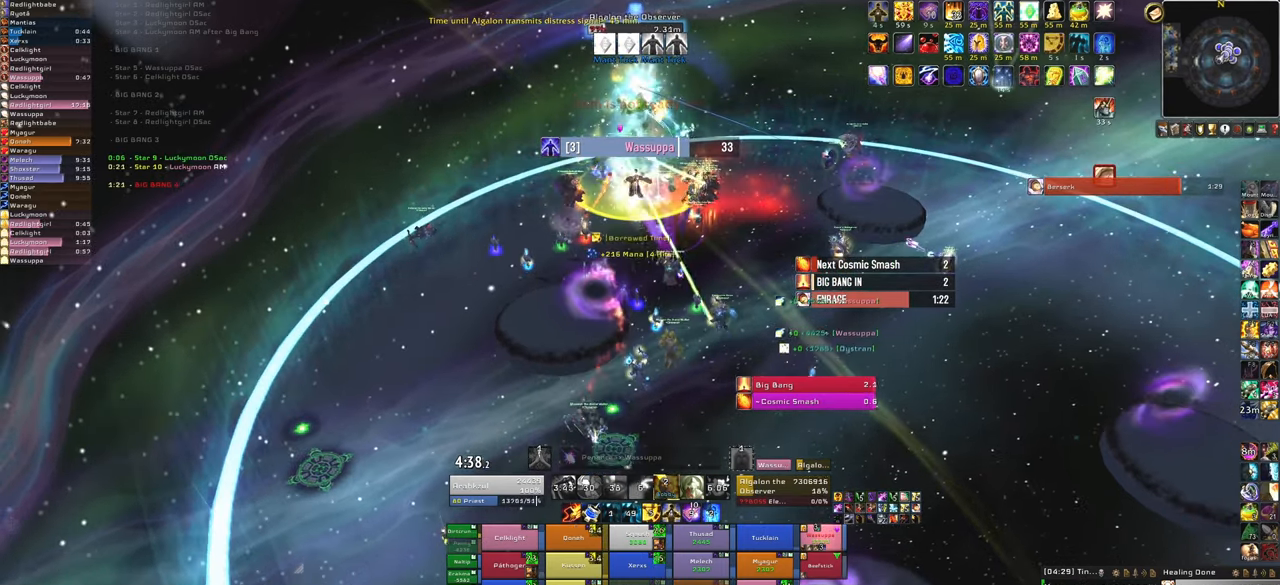
{"keys": [], "mouse": [], "events": [[300, "f", "down"], [434, "f", "up"]]}
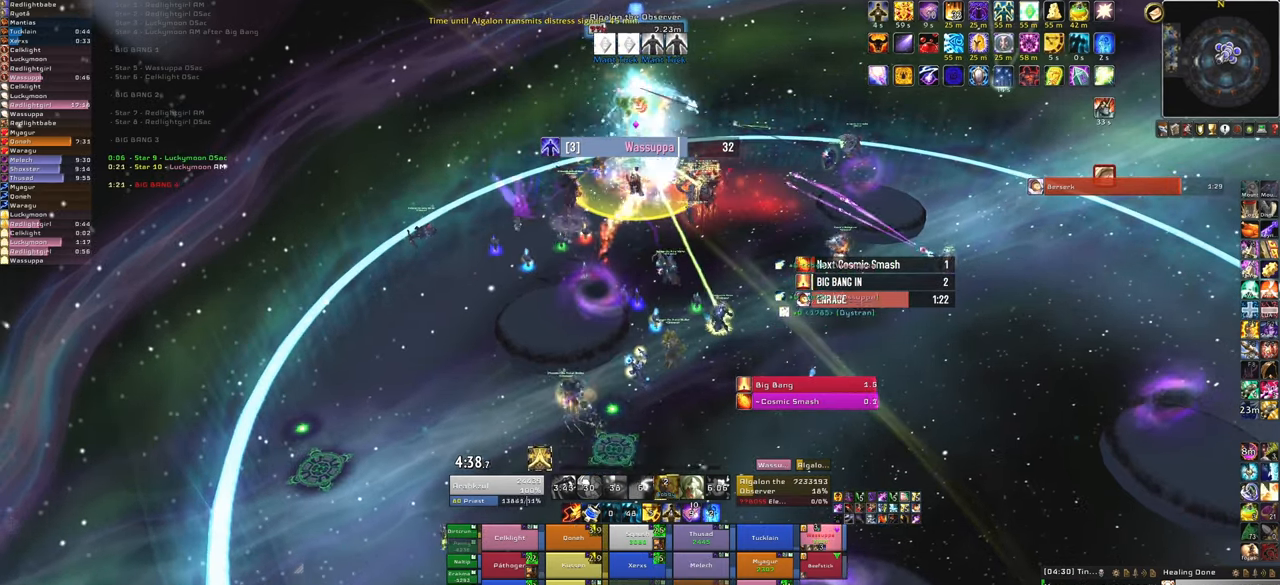
{"keys": [], "mouse": [], "events": []}
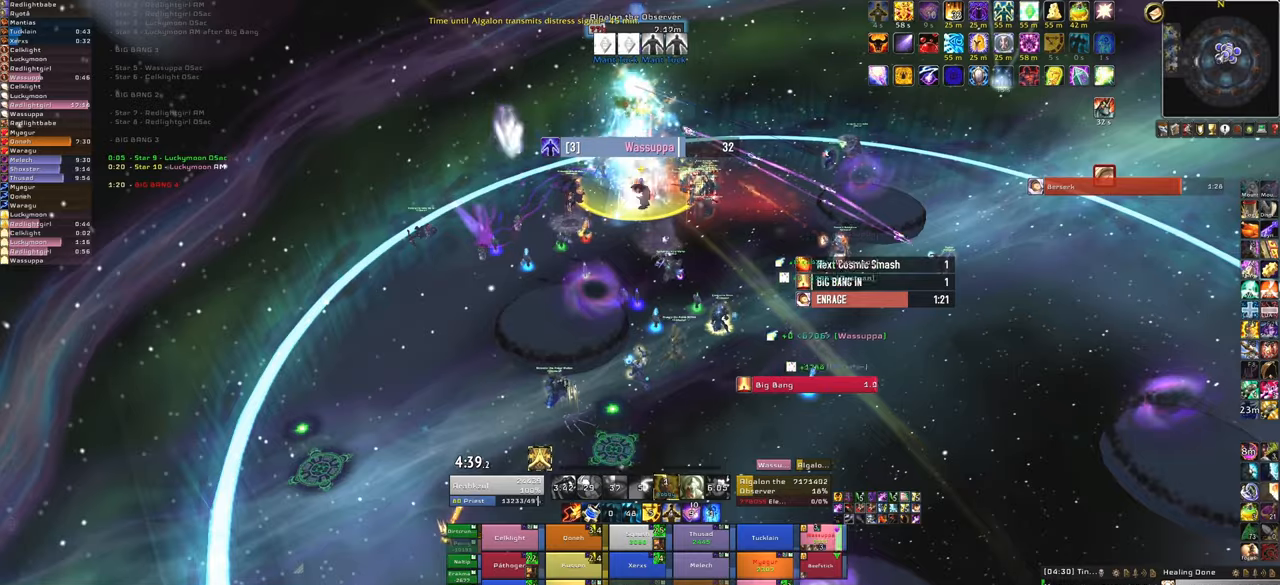
{"keys": [], "mouse": [], "events": [[100, "f", "down"], [234, "f", "up"], [334, "f", "down"], [468, "f", "up"]]}
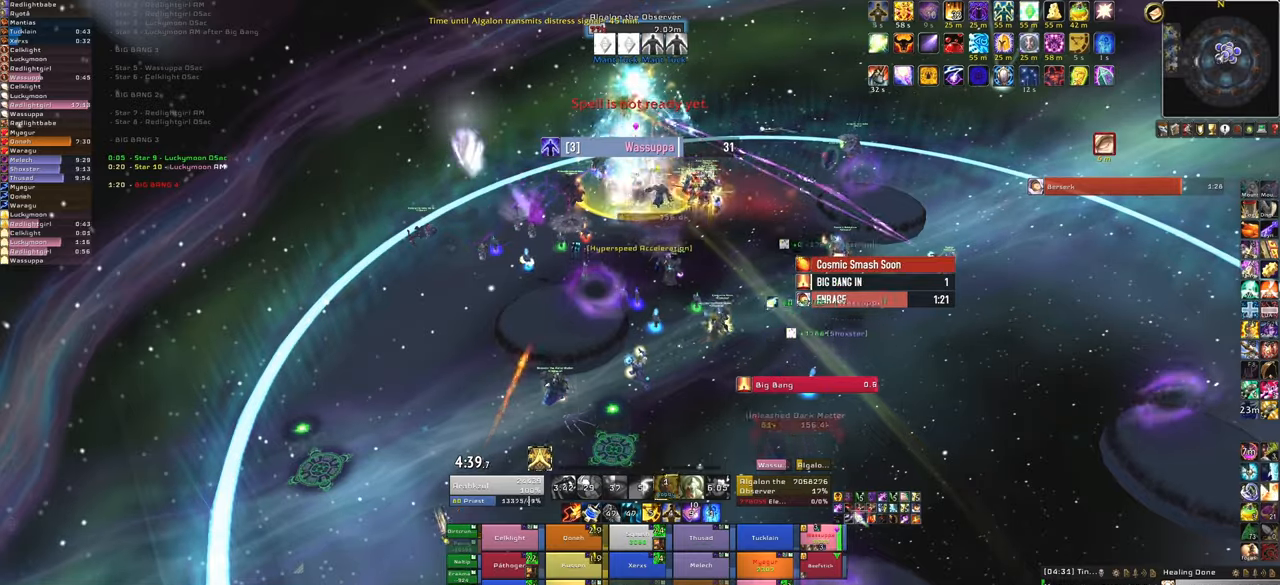
{"keys": [], "mouse": [], "events": [[33, "f", "down"], [167, "f", "up"], [267, "f", "down"], [400, "f", "up"]]}
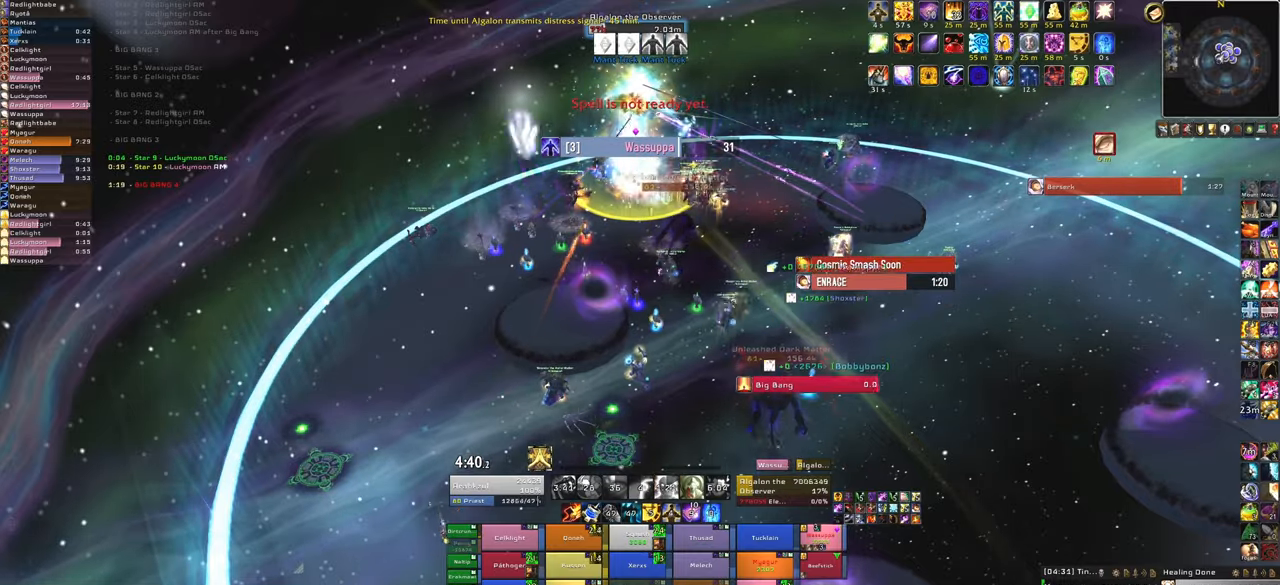
{"keys": [], "mouse": [], "events": []}
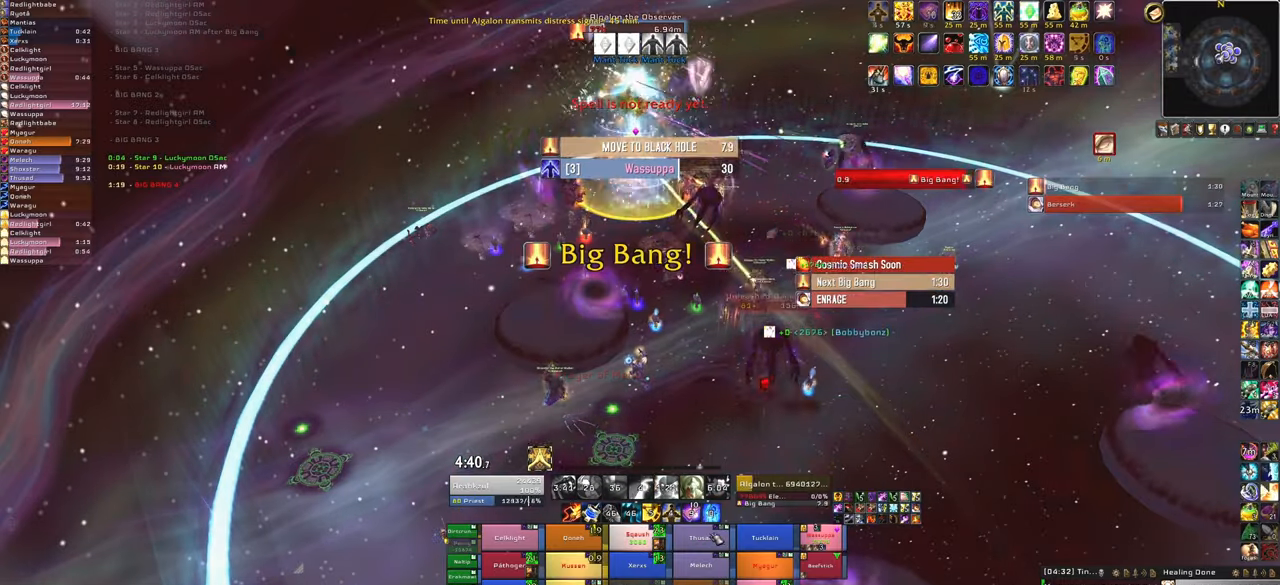
{"keys": [], "mouse": [], "events": [[200, "f", "down"], [334, "f", "up"]]}
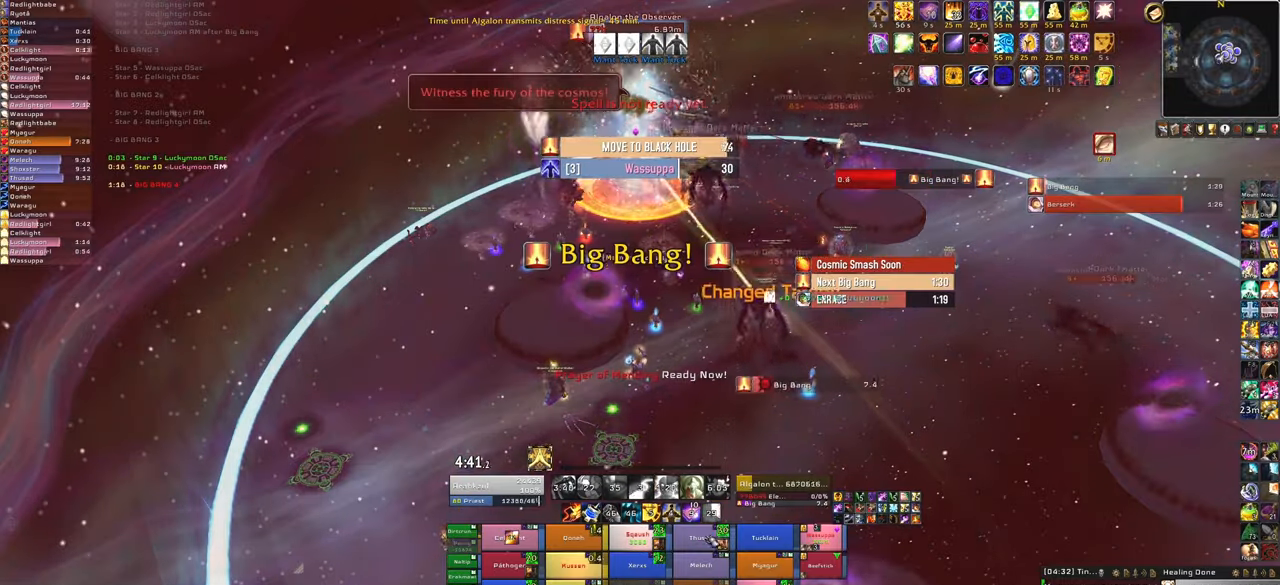
{"keys": ["w"], "mouse": ["right"], "events": [[234, "mouse_right", "down"], [267, "a", "down"], [434, "w", "down"], [501, "a", "up"]]}
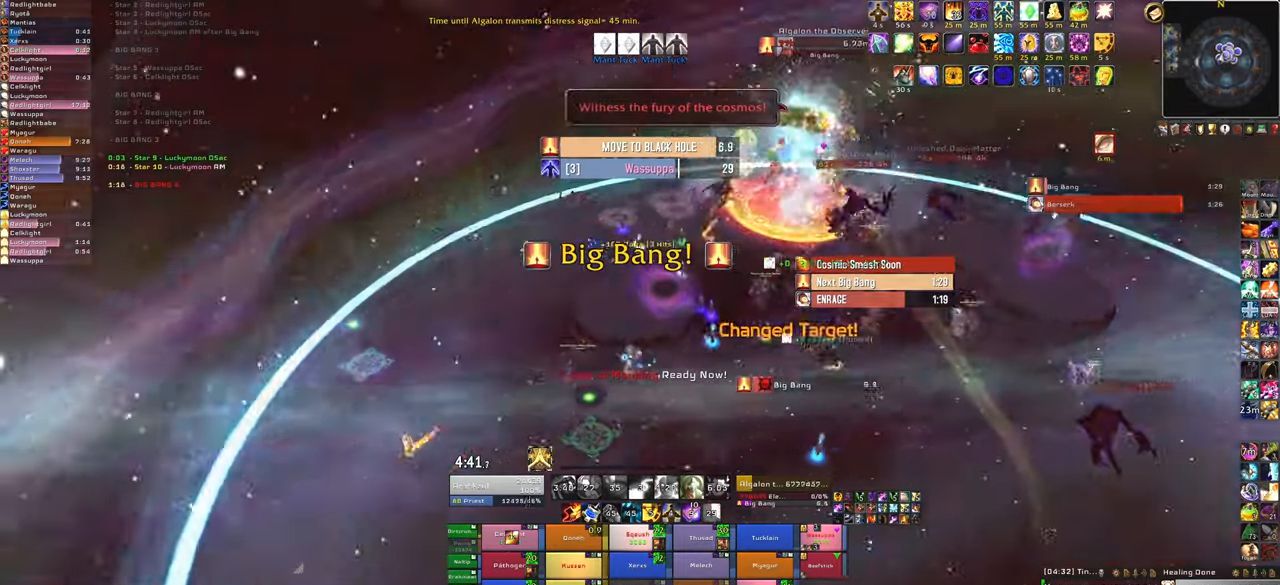
{"keys": ["w"], "mouse": ["right"], "events": []}
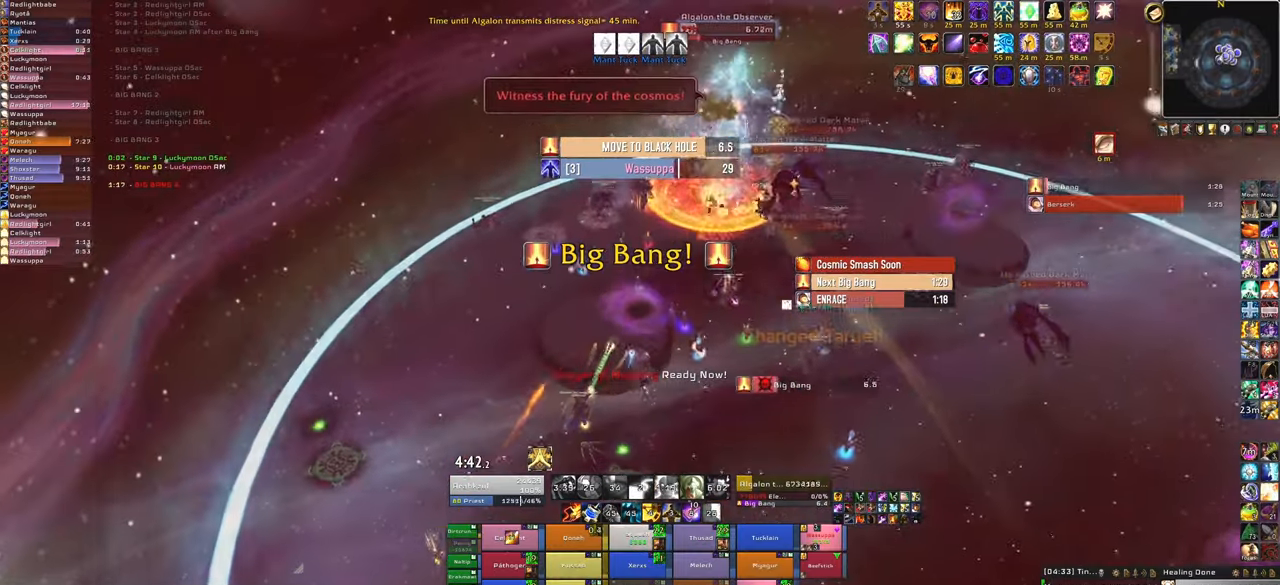
{"keys": ["w"], "mouse": ["right"], "events": []}
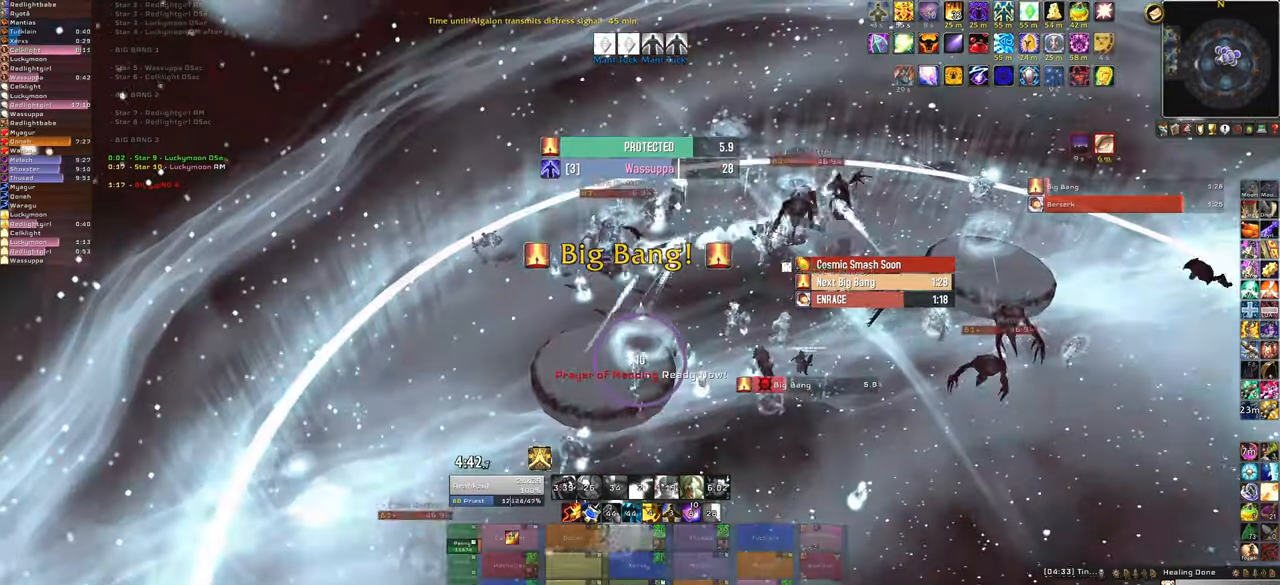
{"keys": ["a"], "mouse": ["right"], "events": [[100, "a", "down"], [167, "w", "up"]]}
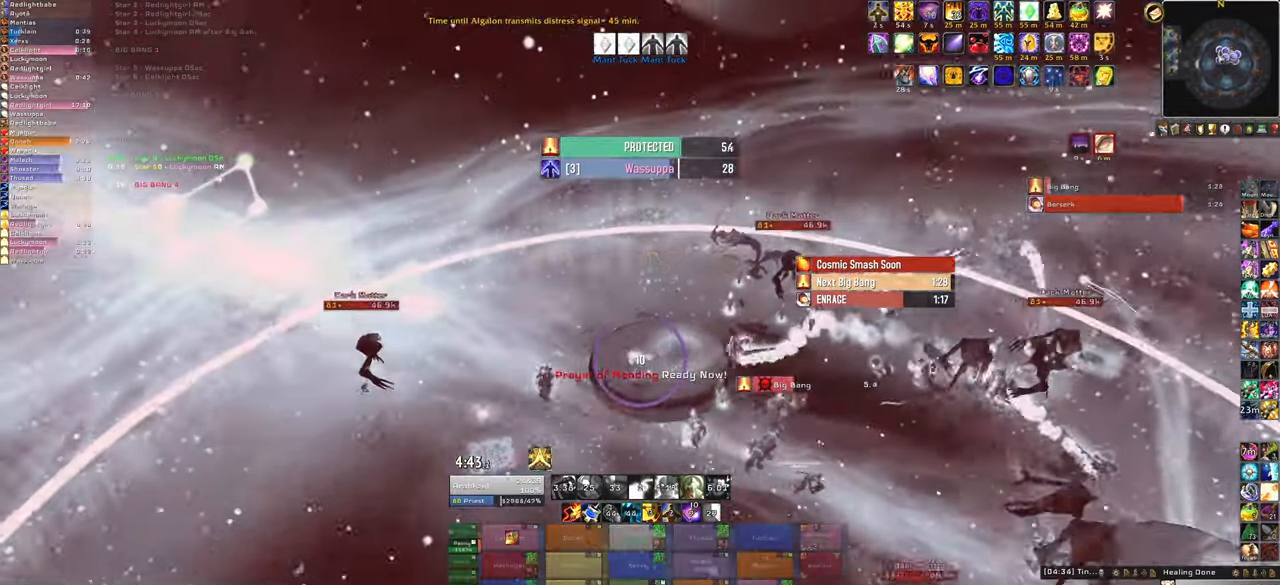
{"keys": ["a", "s"], "mouse": ["right"], "events": [[468, "s", "down"]]}
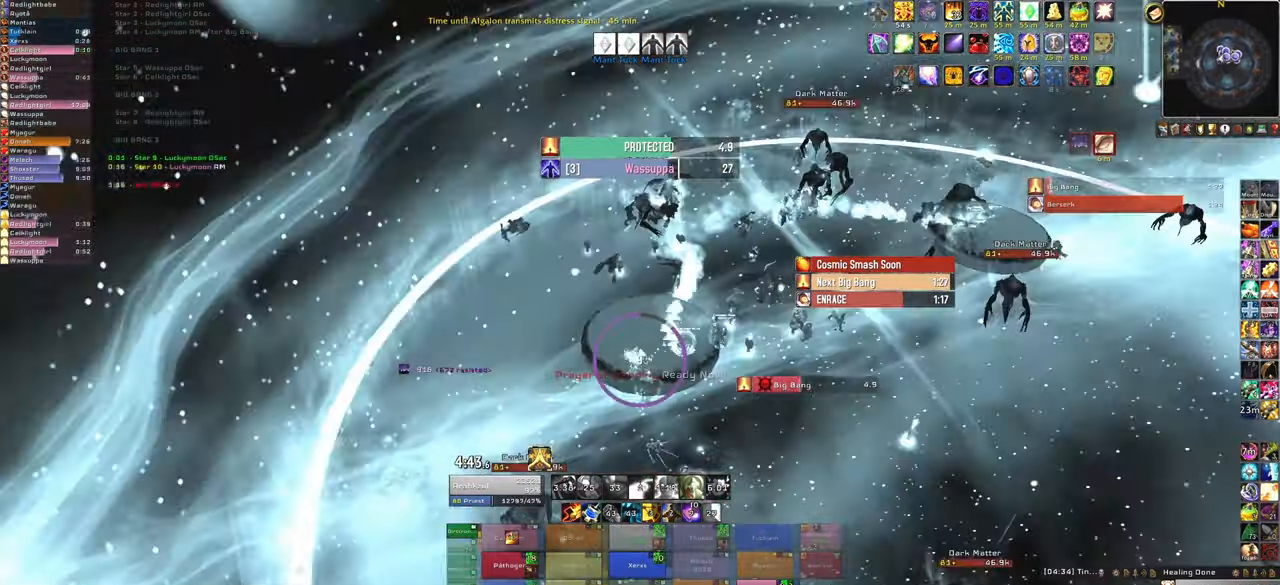
{"keys": ["d"], "mouse": ["right"], "events": [[67, "a", "up"], [233, "d", "down"], [300, "s", "up"]]}
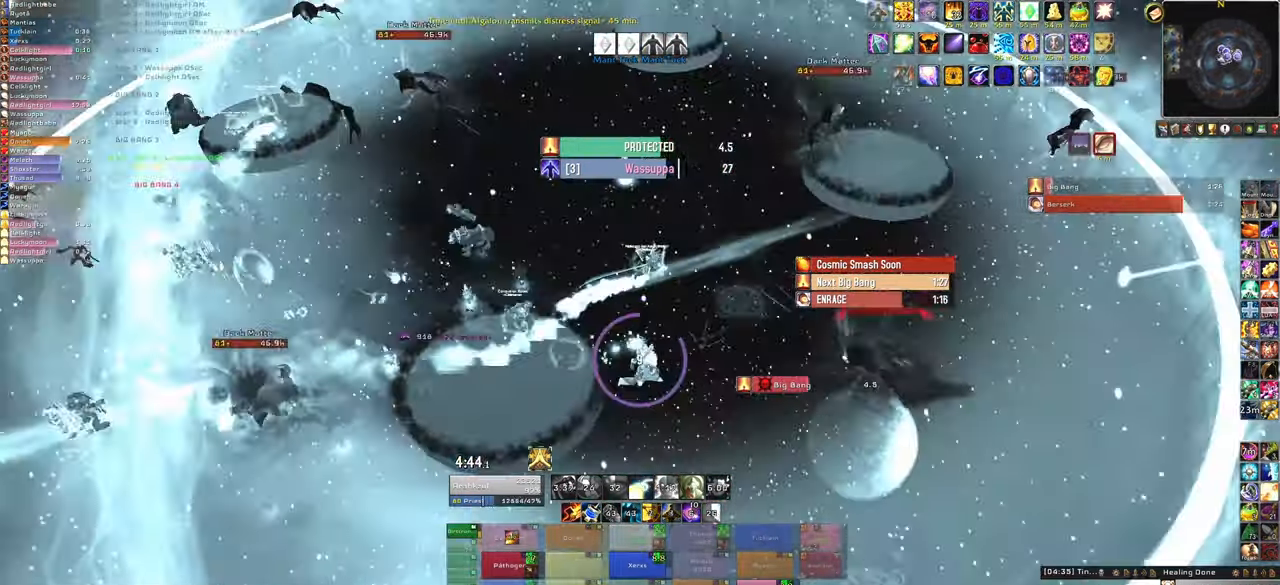
{"keys": ["w"], "mouse": [], "events": [[67, "w", "down"], [167, "d", "up"], [167, "mouse_right", "up"]]}
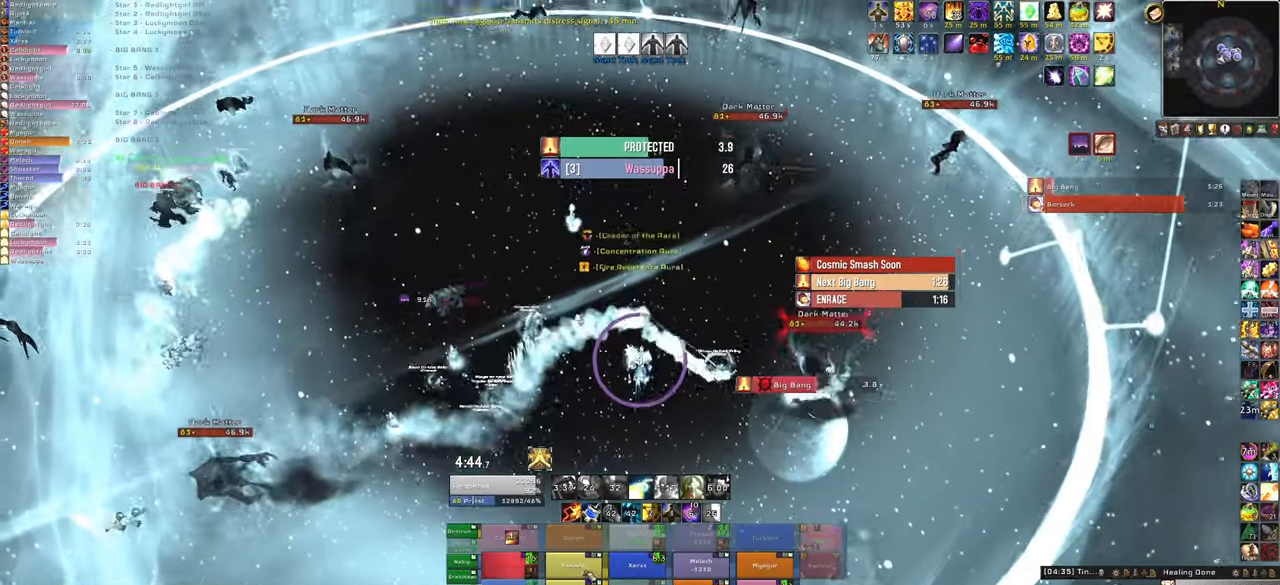
{"keys": ["w"], "mouse": [], "events": []}
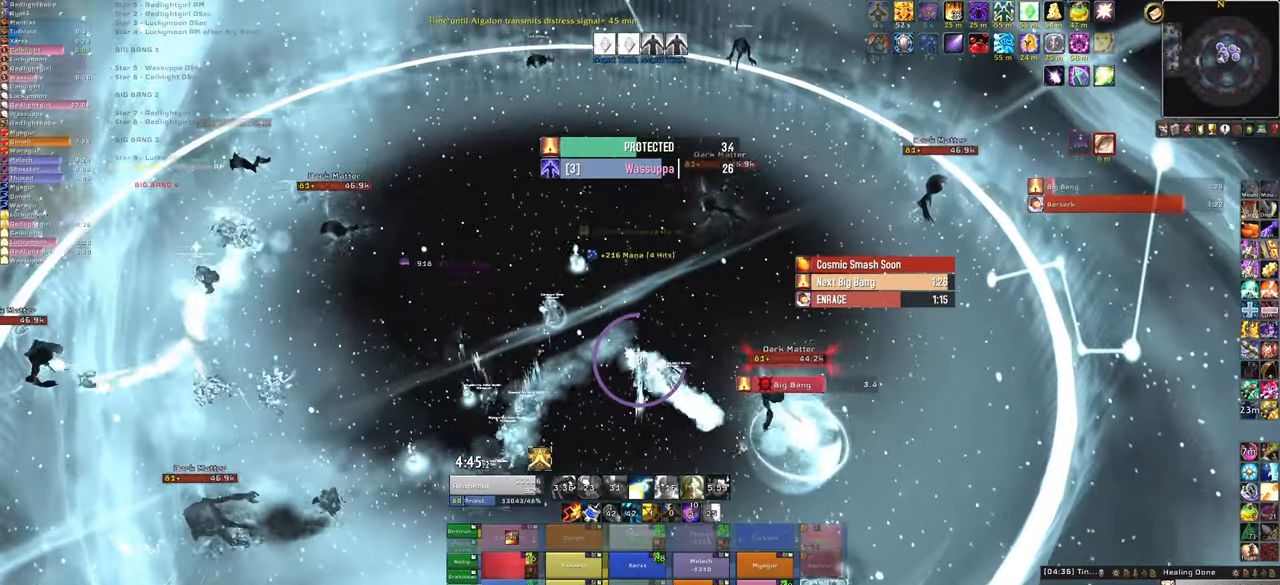
{"keys": ["w"], "mouse": [], "events": [[100, "f", "down"], [300, "a", "down"], [300, "f", "up"], [300, "w", "up"], [467, "w", "down"], [500, "a", "up"]]}
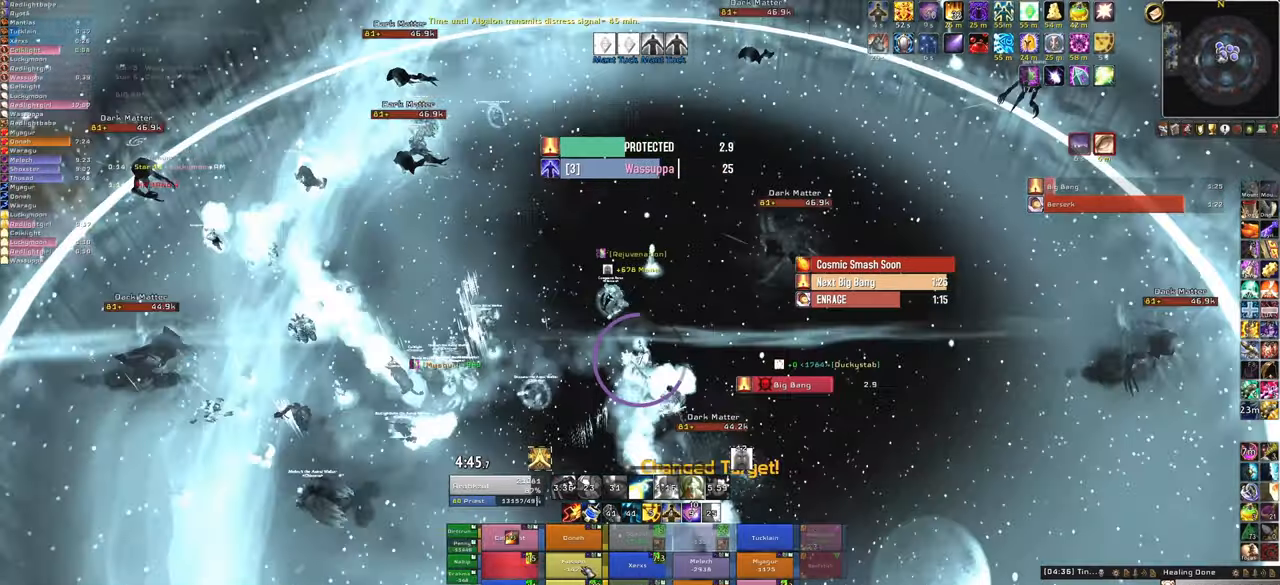
{"keys": ["f"], "mouse": [], "events": [[234, "w", "up"], [501, "f", "down"]]}
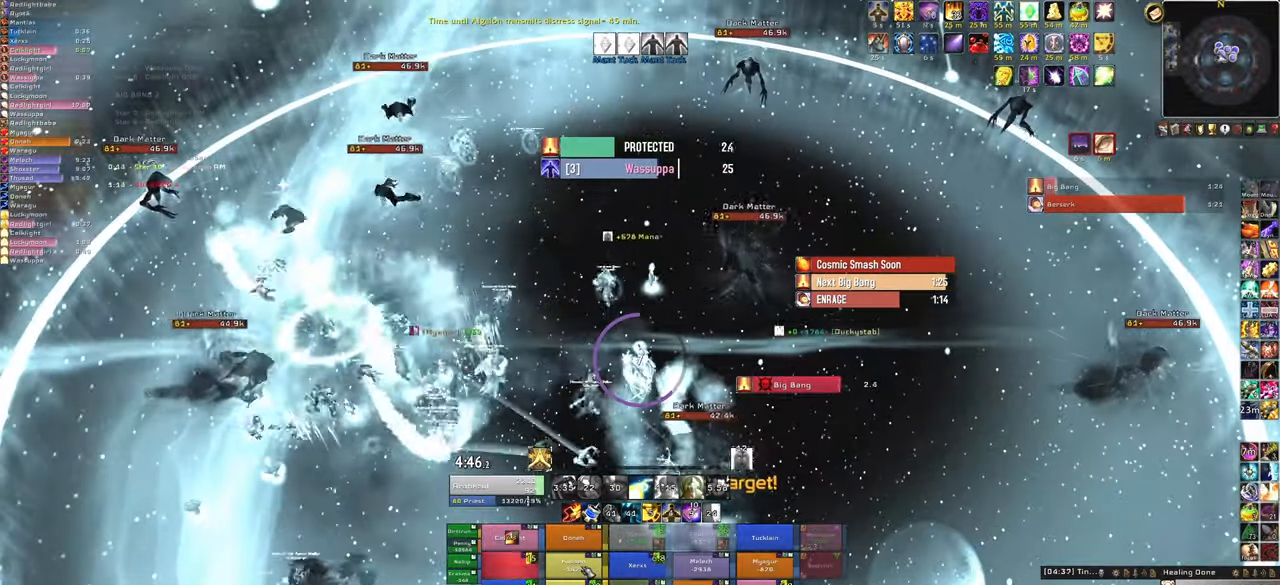
{"keys": ["a"], "mouse": [], "events": [[167, "f", "up"], [300, "a", "down"]]}